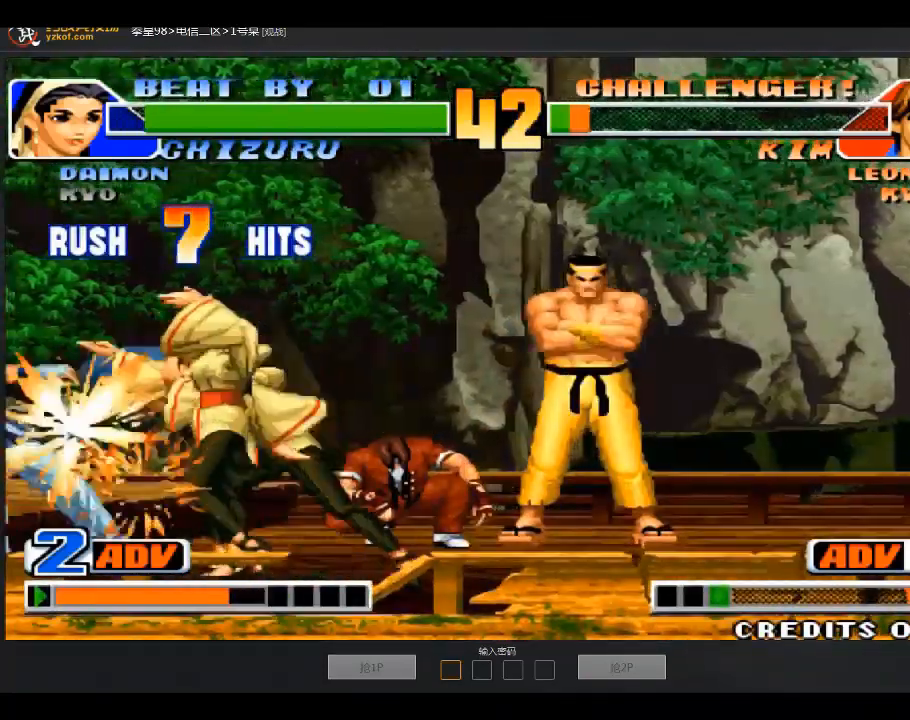
Gameplay with a controller (arcade stick); each line is a JSON object with the inputs held at the frame after it. "events" lists button and stick changes between this image and that frame as [ms after this image, input, new state], when the widget could be followed in between. Not read: D L3 R3.
{"buttons": [], "left_stick": "down-left", "events": []}
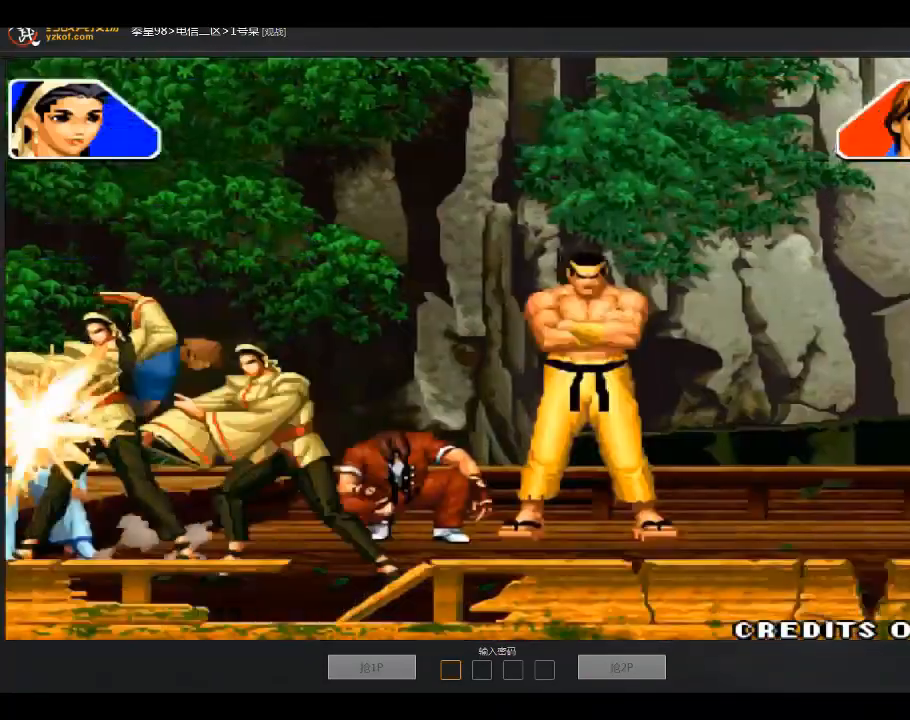
{"buttons": [], "left_stick": "down-left", "events": []}
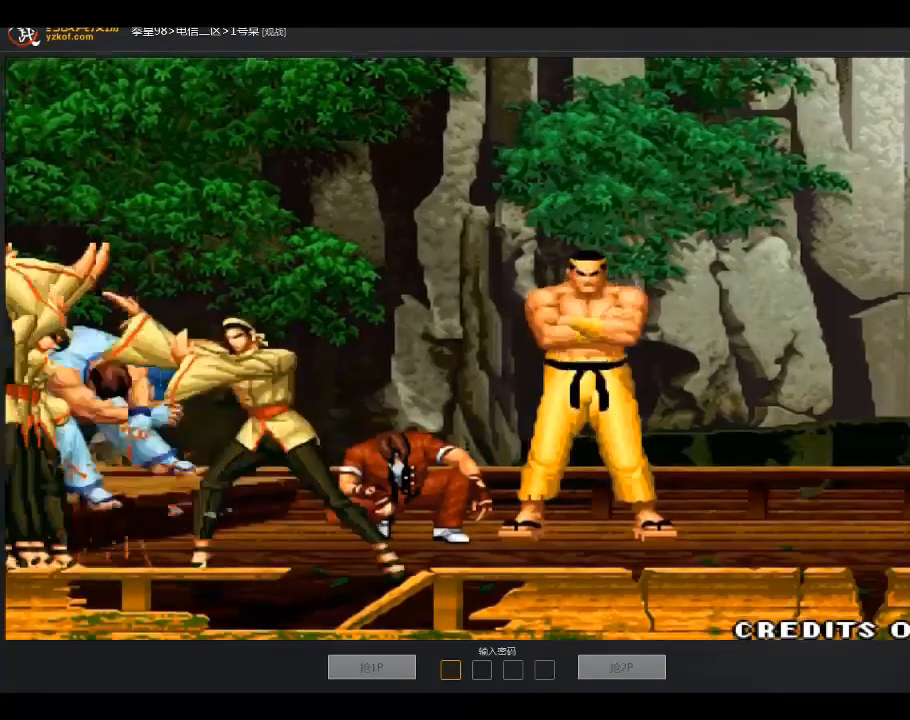
{"buttons": [], "left_stick": "center", "events": [[200, "left_stick", "center"]]}
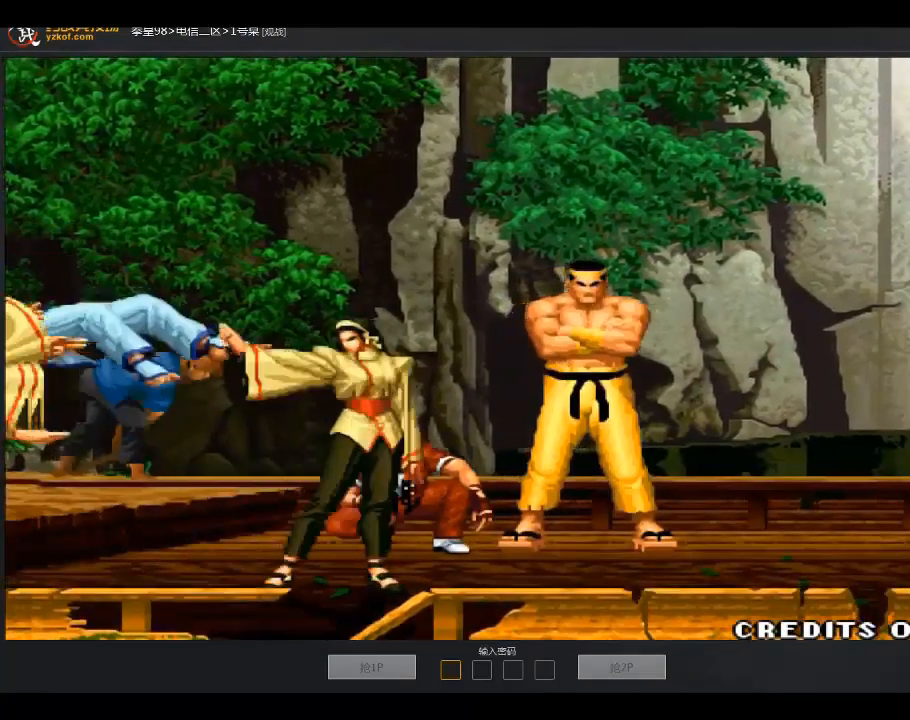
{"buttons": [], "left_stick": "center", "events": []}
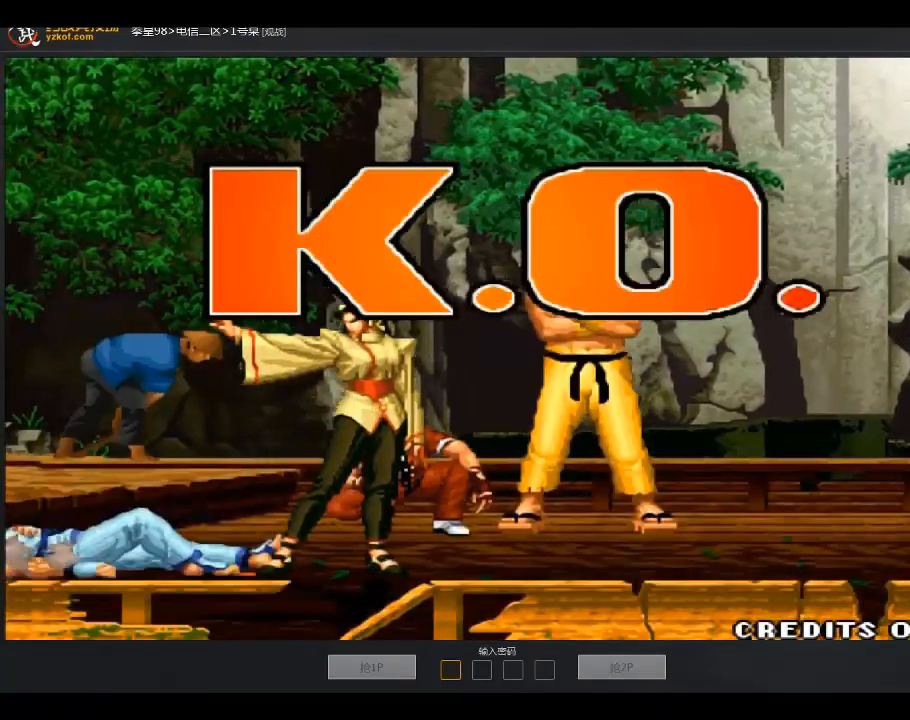
{"buttons": [], "left_stick": "center", "events": [[367, "A", "down"], [501, "A", "up"]]}
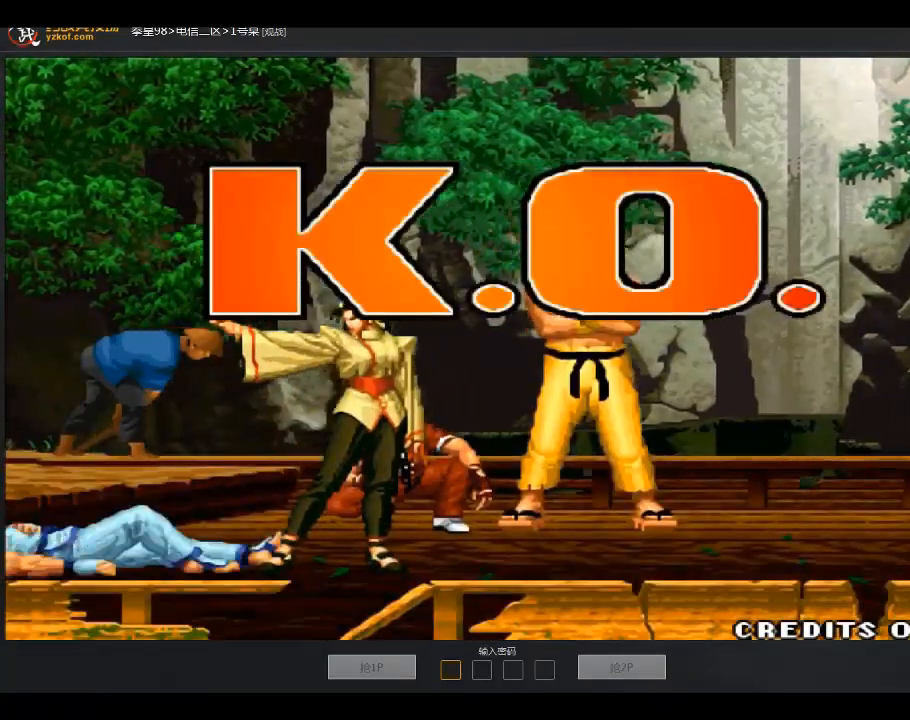
{"buttons": ["A"], "left_stick": "center", "events": [[333, "A", "down"]]}
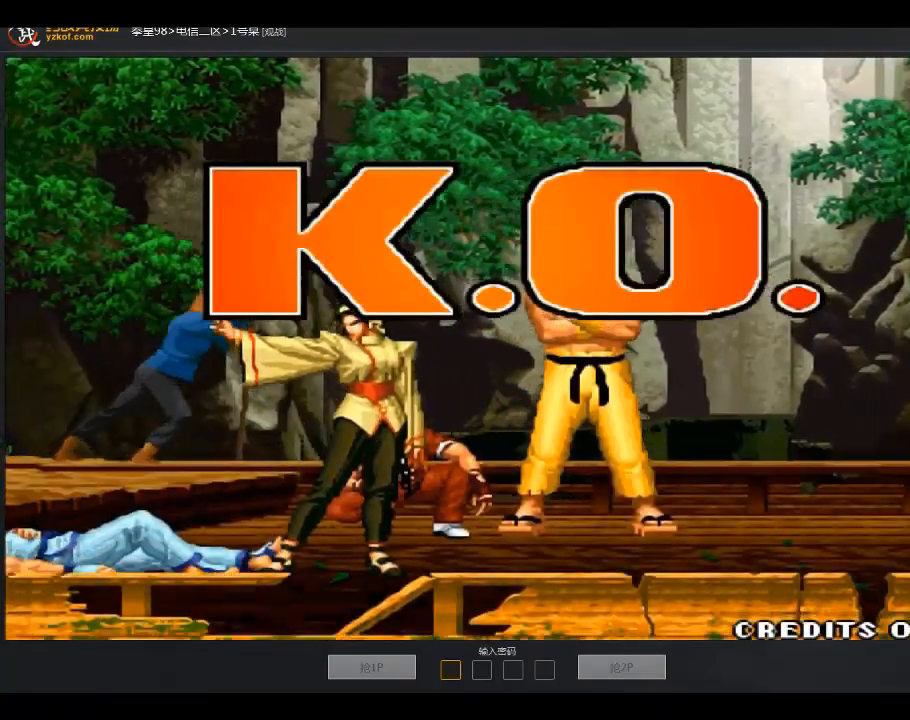
{"buttons": [], "left_stick": "center", "events": [[200, "A", "up"], [334, "A", "down"], [401, "A", "up"]]}
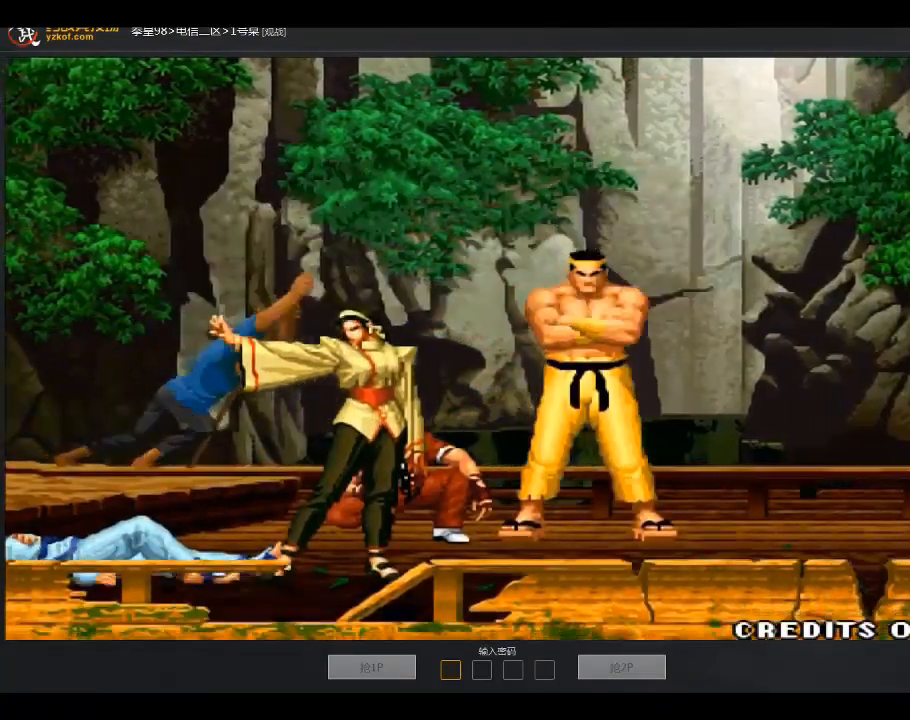
{"buttons": [], "left_stick": "center", "events": [[200, "C", "down"], [233, "A", "down"], [300, "C", "up"], [434, "A", "up"]]}
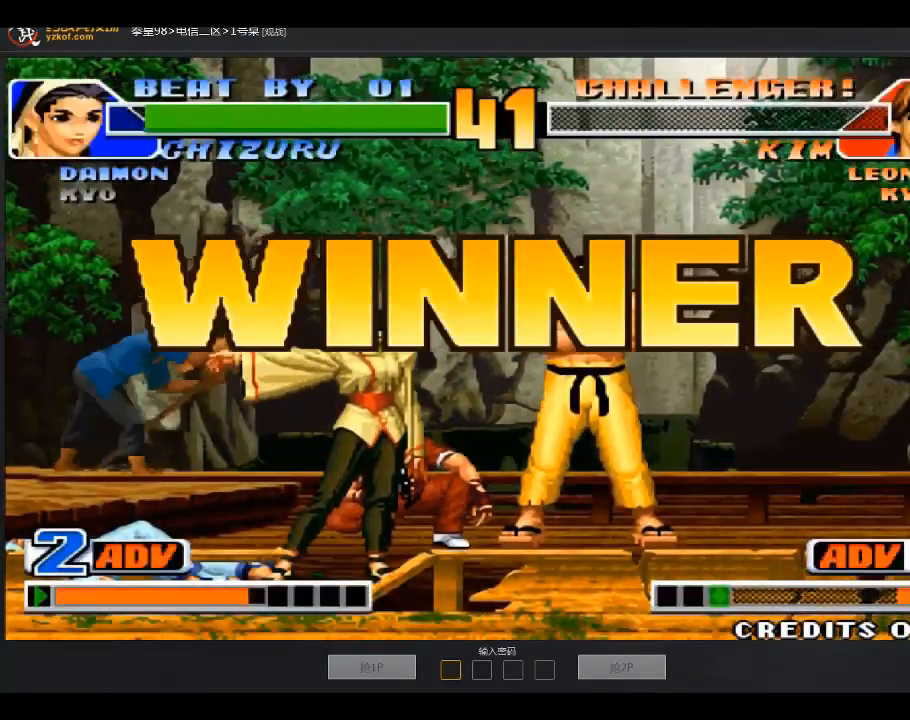
{"buttons": [], "left_stick": "center", "events": []}
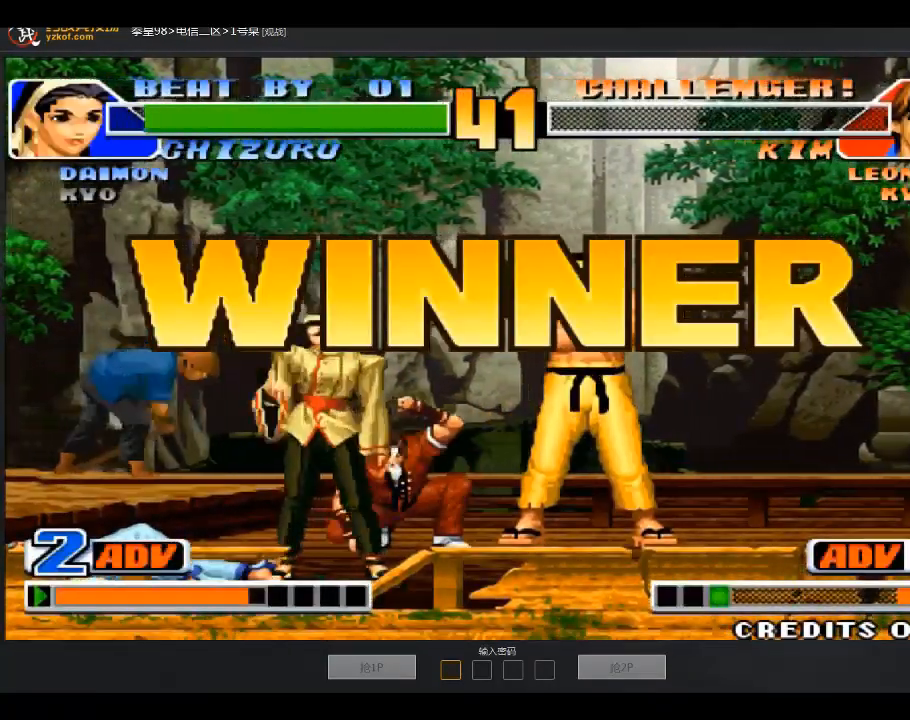
{"buttons": ["A"], "left_stick": "center", "events": [[100, "A", "down"]]}
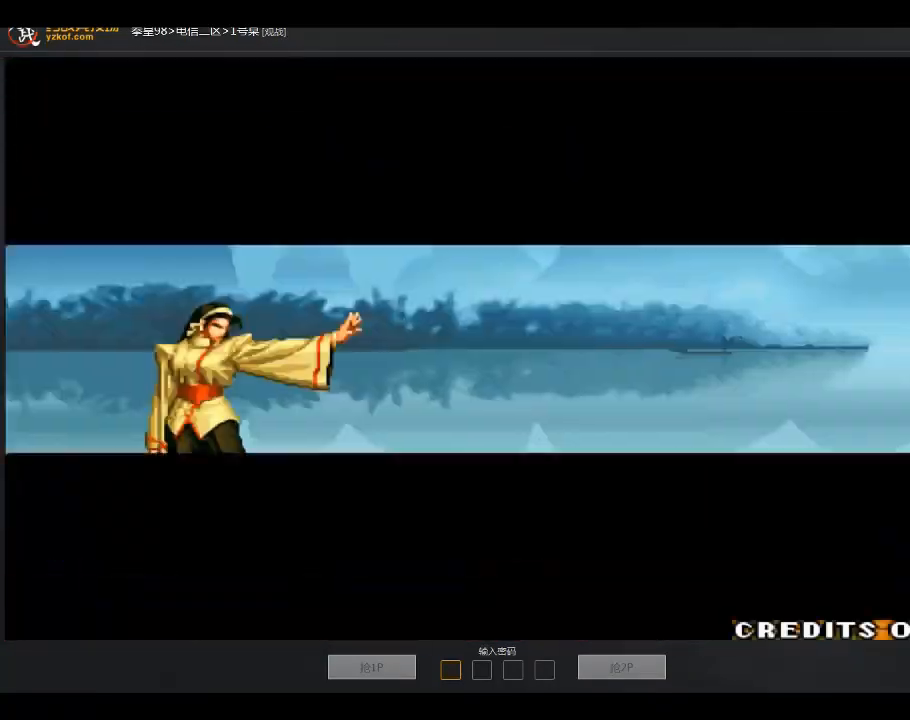
{"buttons": [], "left_stick": "left", "events": [[34, "A", "up"], [334, "left_stick", "left"]]}
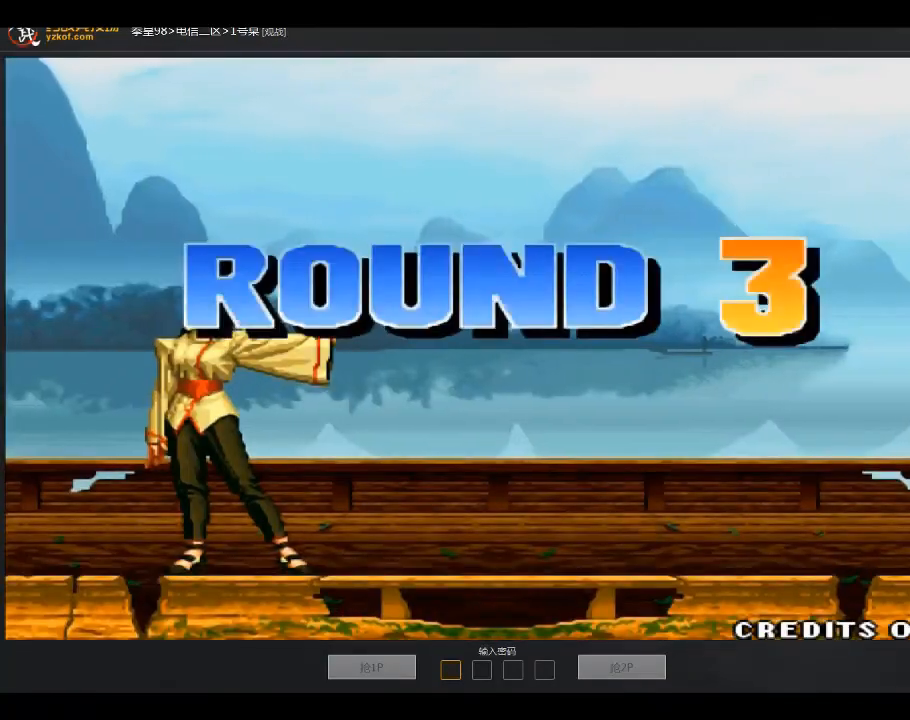
{"buttons": [], "left_stick": "center", "events": [[167, "left_stick", "center"]]}
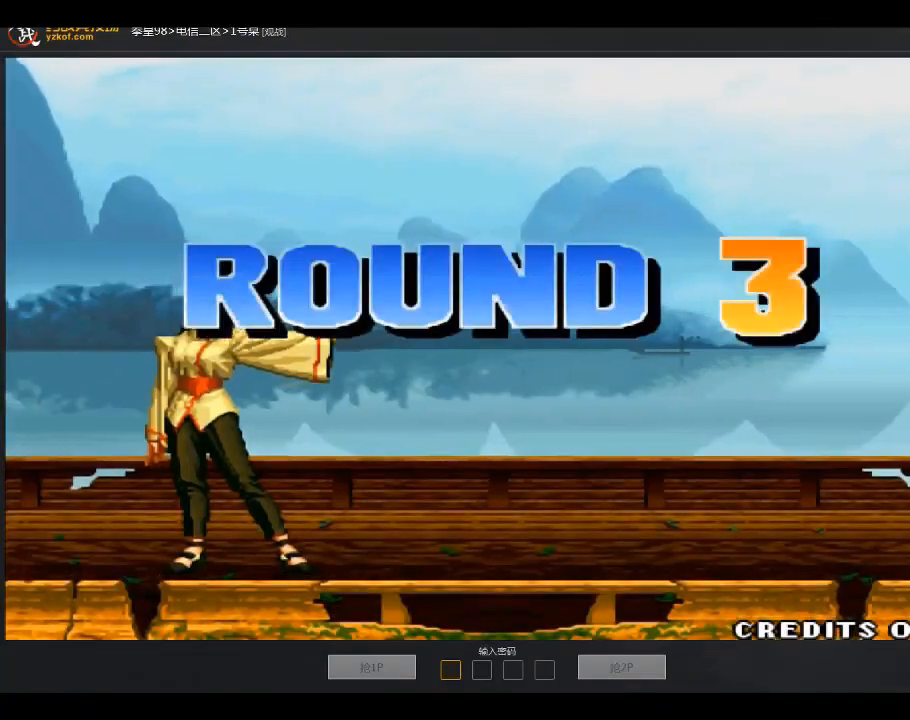
{"buttons": [], "left_stick": "center", "events": []}
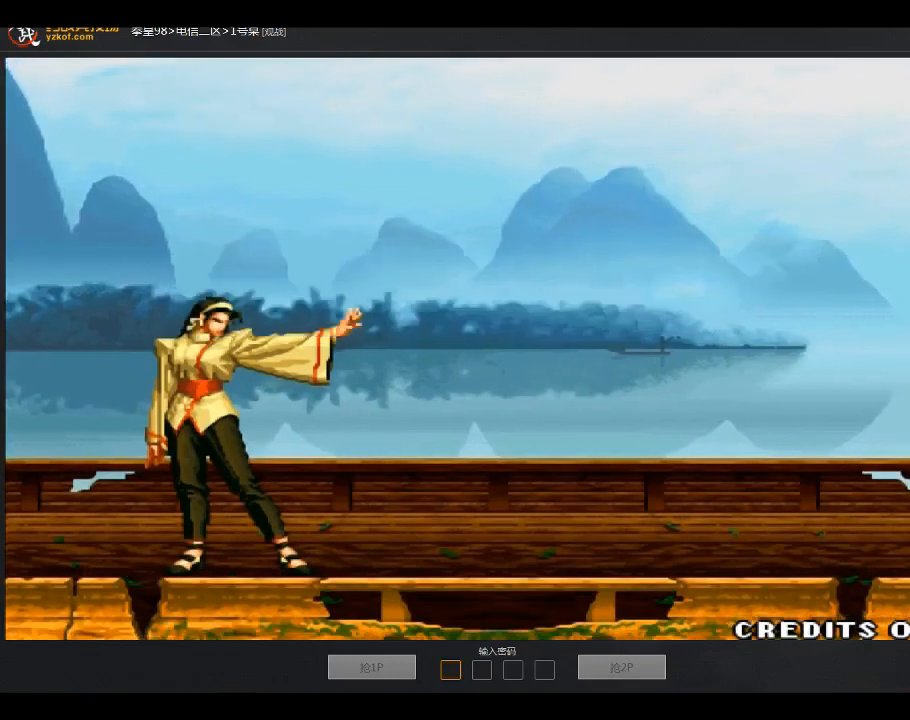
{"buttons": [], "left_stick": "center", "events": []}
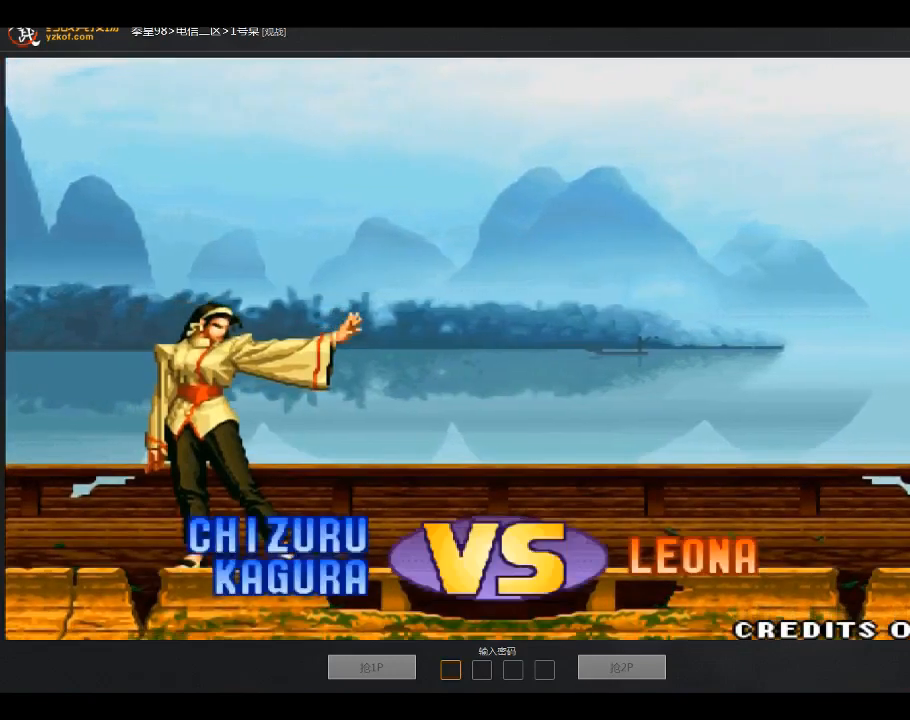
{"buttons": [], "left_stick": "center", "events": []}
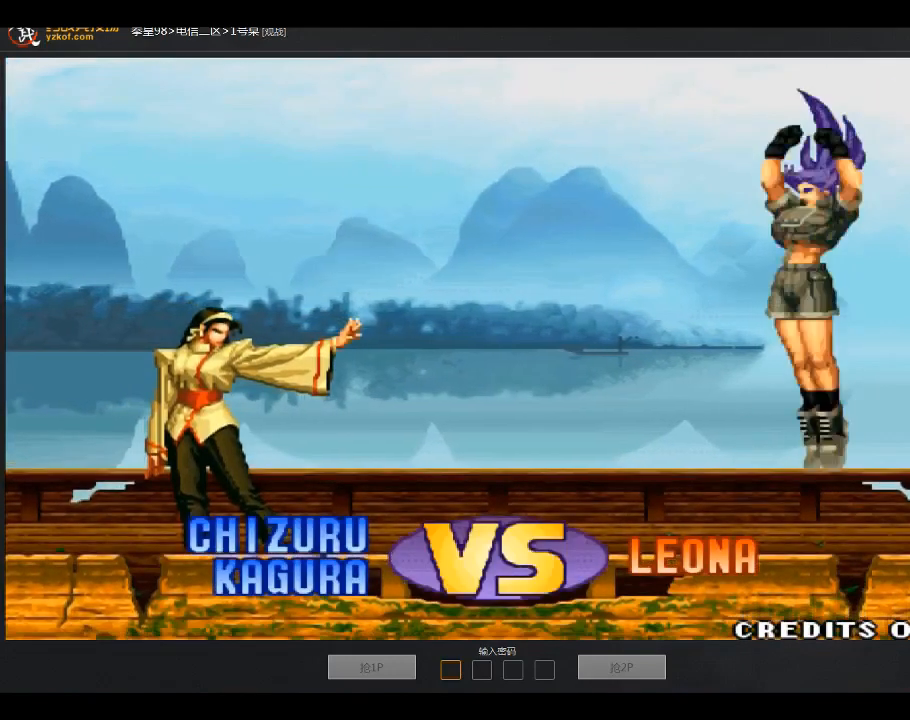
{"buttons": [], "left_stick": "center", "events": []}
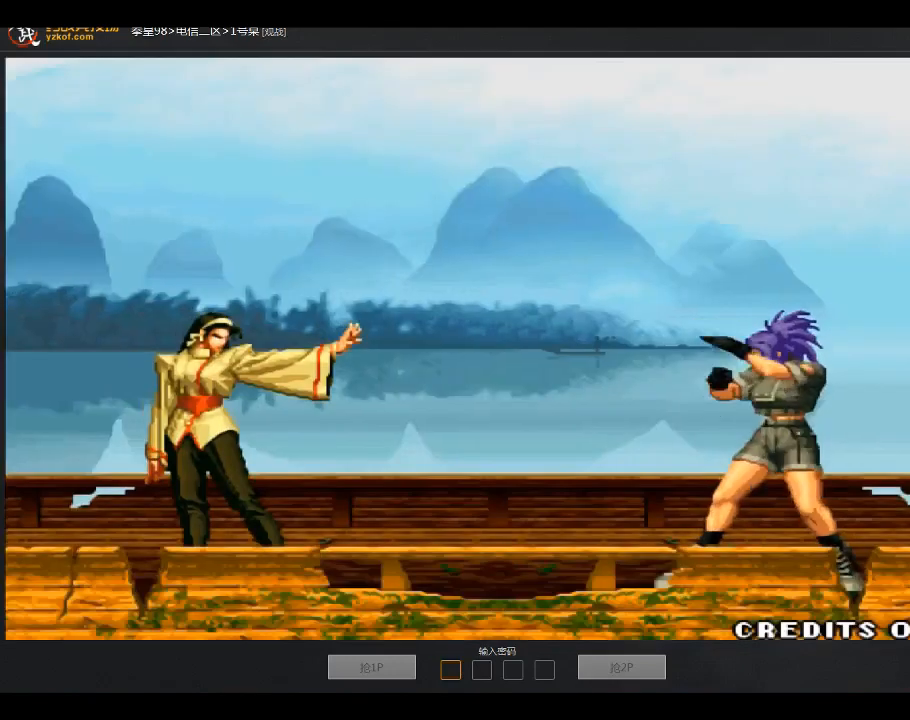
{"buttons": [], "left_stick": "left", "events": [[334, "left_stick", "right"], [401, "left_stick", "down"], [501, "left_stick", "left"]]}
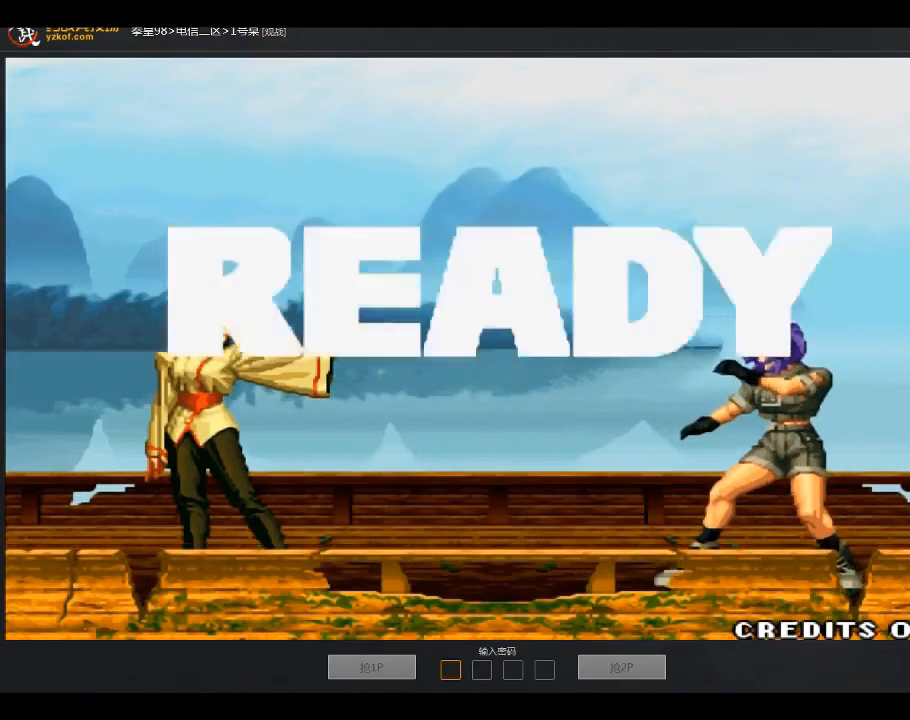
{"buttons": [], "left_stick": "right", "events": [[67, "left_stick", "up"], [200, "left_stick", "right"]]}
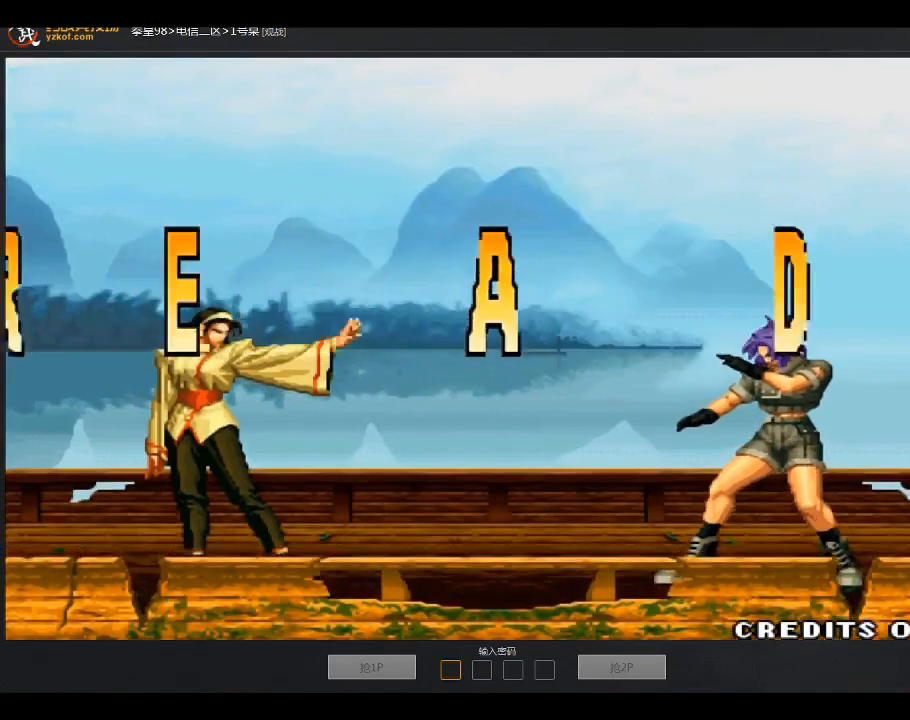
{"buttons": [], "left_stick": "right", "events": []}
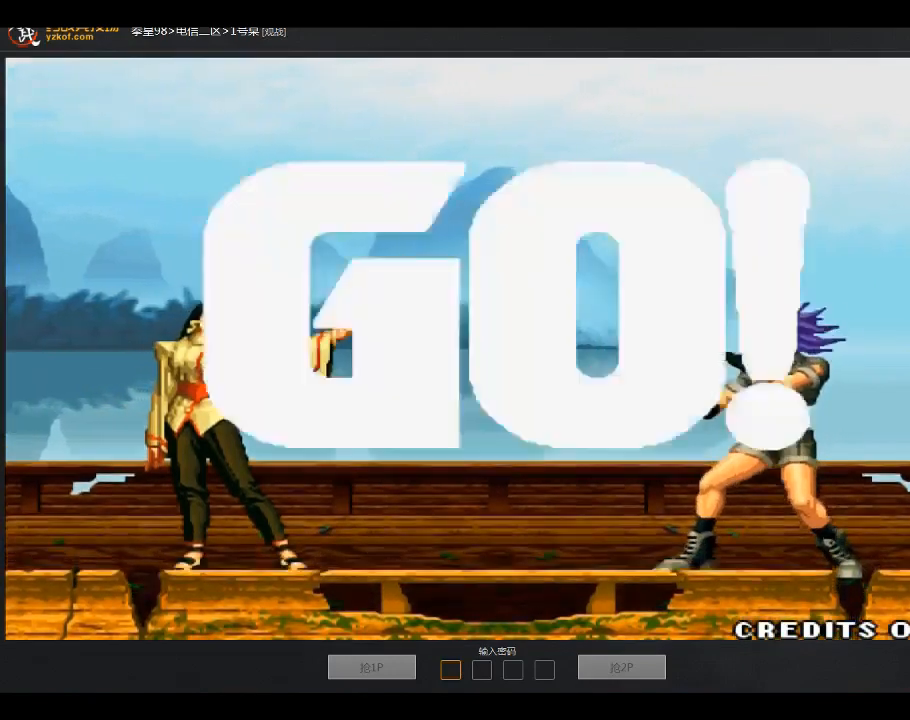
{"buttons": [], "left_stick": "center", "events": [[233, "left_stick", "center"]]}
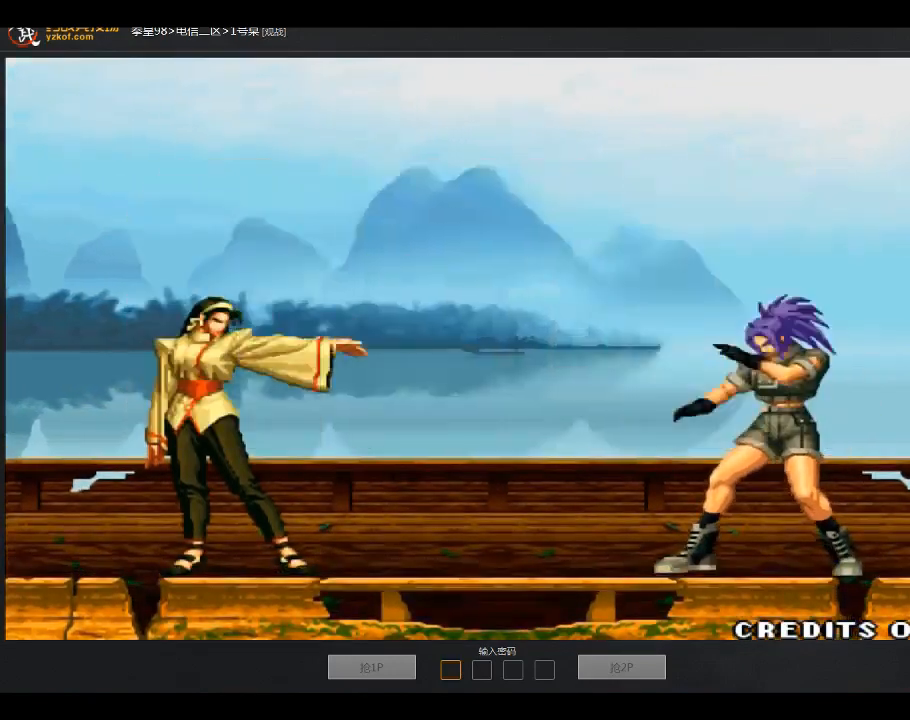
{"buttons": [], "left_stick": "right", "events": [[34, "left_stick", "right"]]}
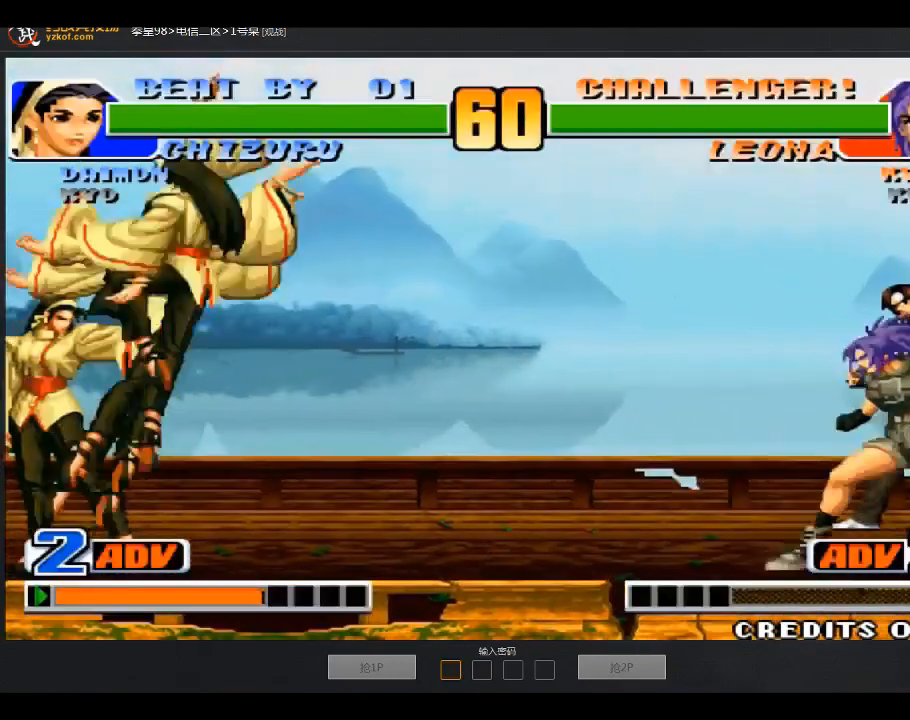
{"buttons": ["A"], "left_stick": "left", "events": [[233, "C", "down"], [333, "C", "up"], [367, "left_stick", "center"], [434, "A", "down"], [434, "left_stick", "left"]]}
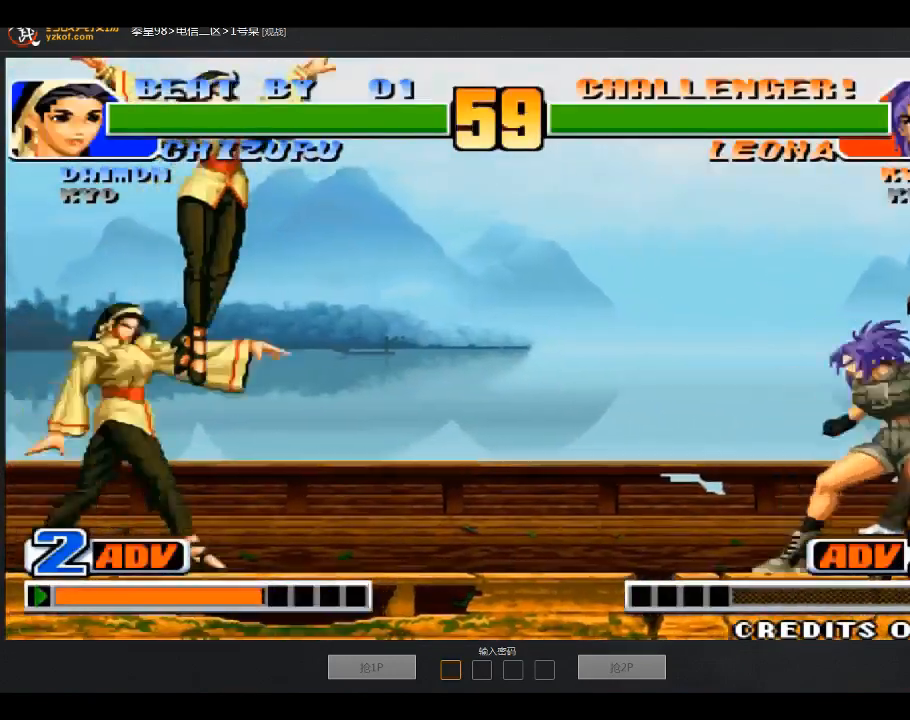
{"buttons": [], "left_stick": "center", "events": [[134, "A", "up"], [167, "left_stick", "center"]]}
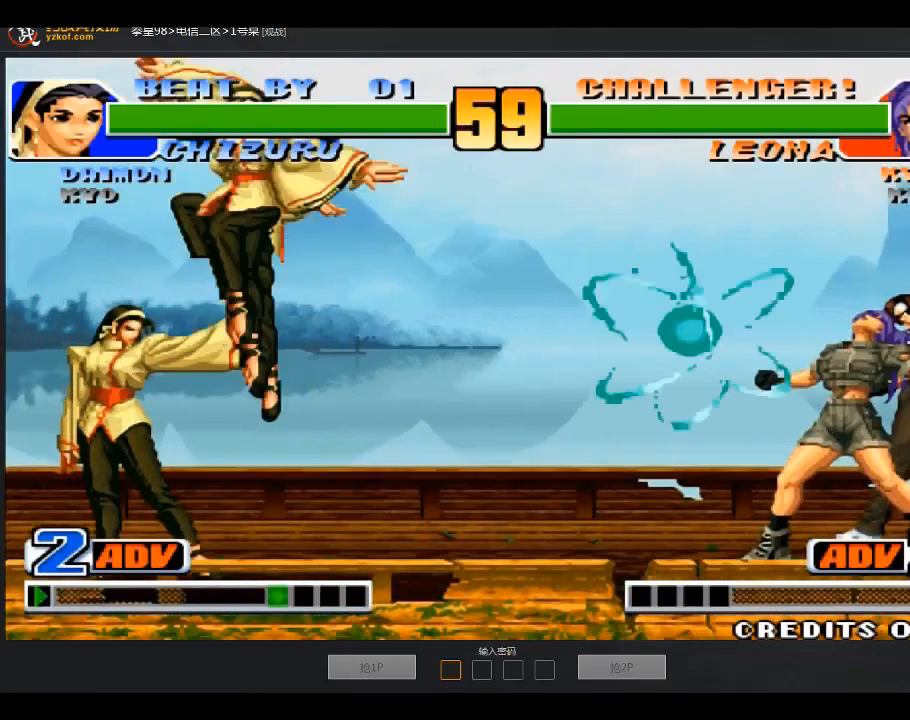
{"buttons": [], "left_stick": "center"}
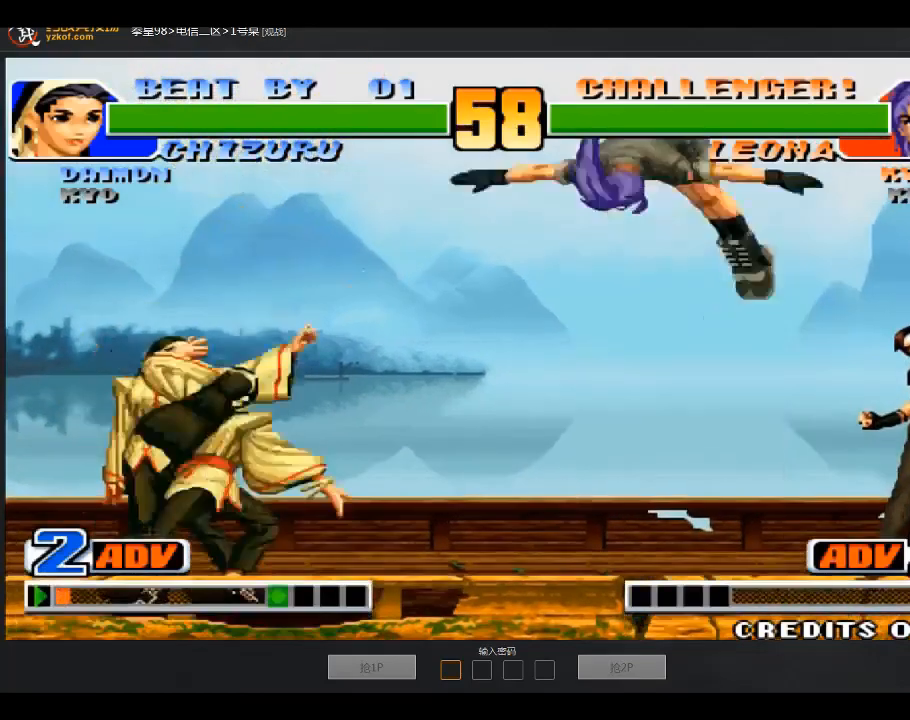
{"buttons": [], "left_stick": "down-right", "events": [[134, "C", "down"], [167, "left_stick", "down-right"], [267, "C", "up"]]}
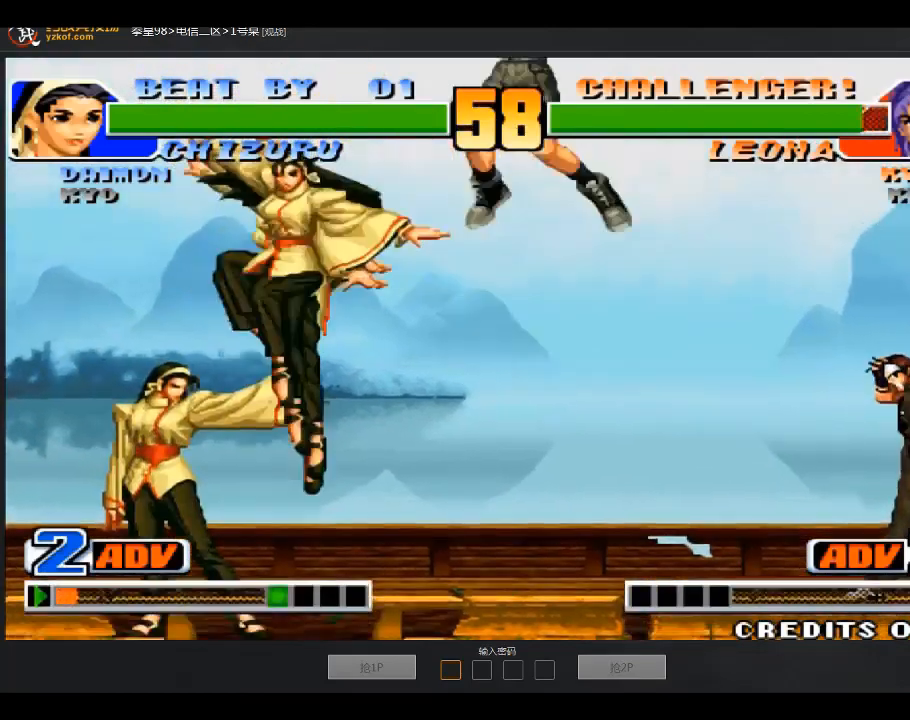
{"buttons": [], "left_stick": "center", "events": [[167, "left_stick", "center"]]}
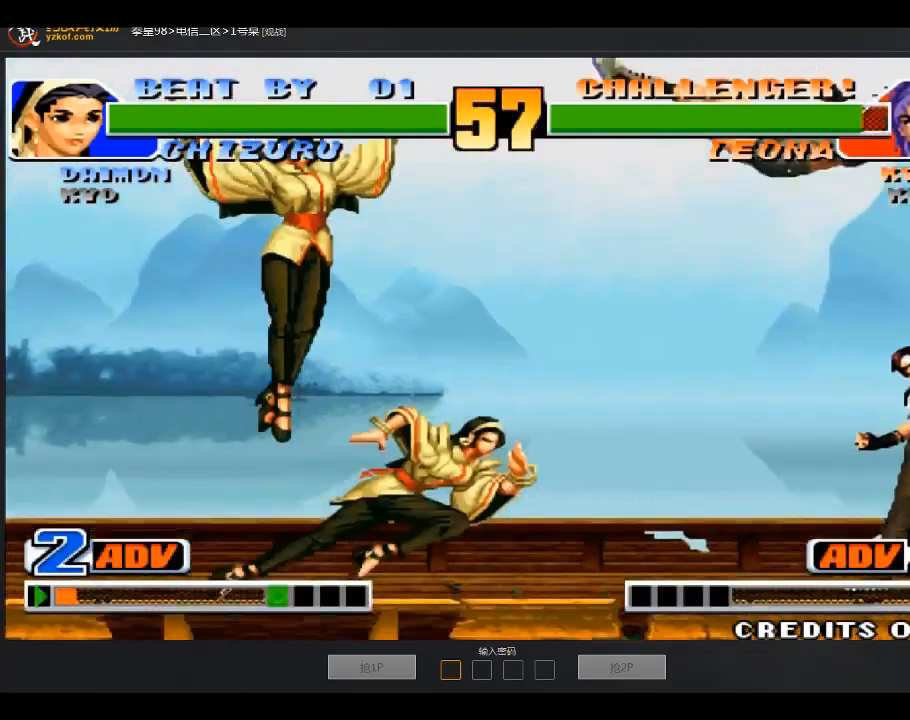
{"buttons": [], "left_stick": "center", "events": []}
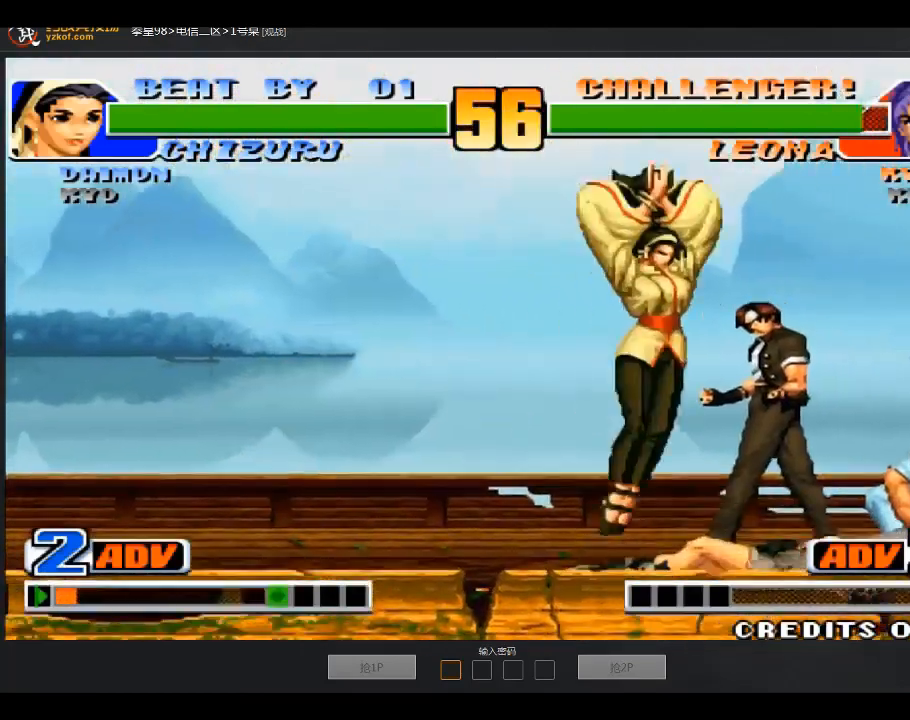
{"buttons": [], "left_stick": "down-right", "events": [[167, "left_stick", "down-right"]]}
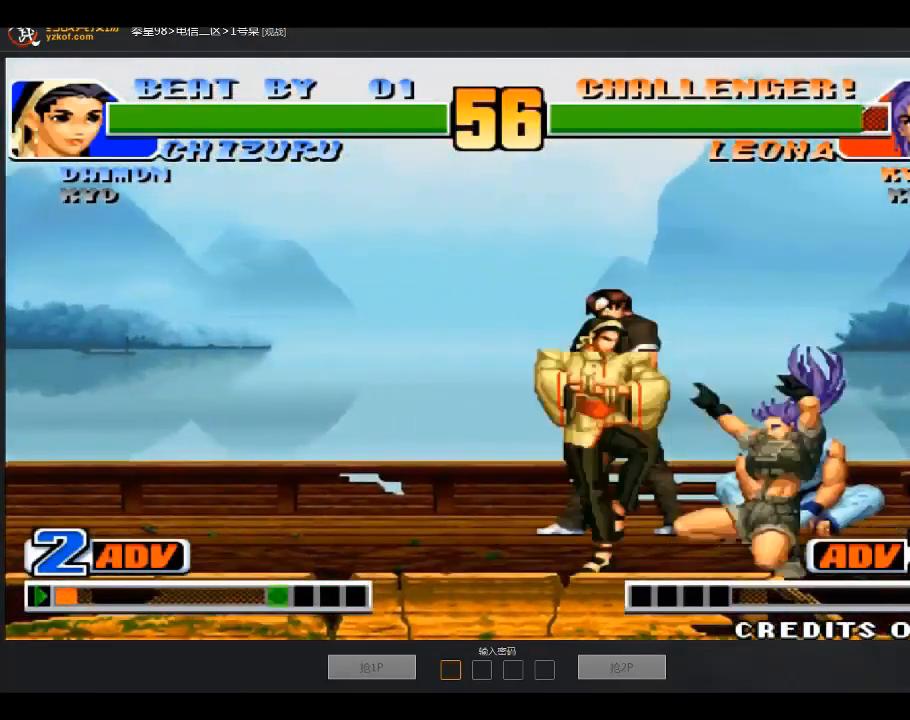
{"buttons": [], "left_stick": "down-right", "events": []}
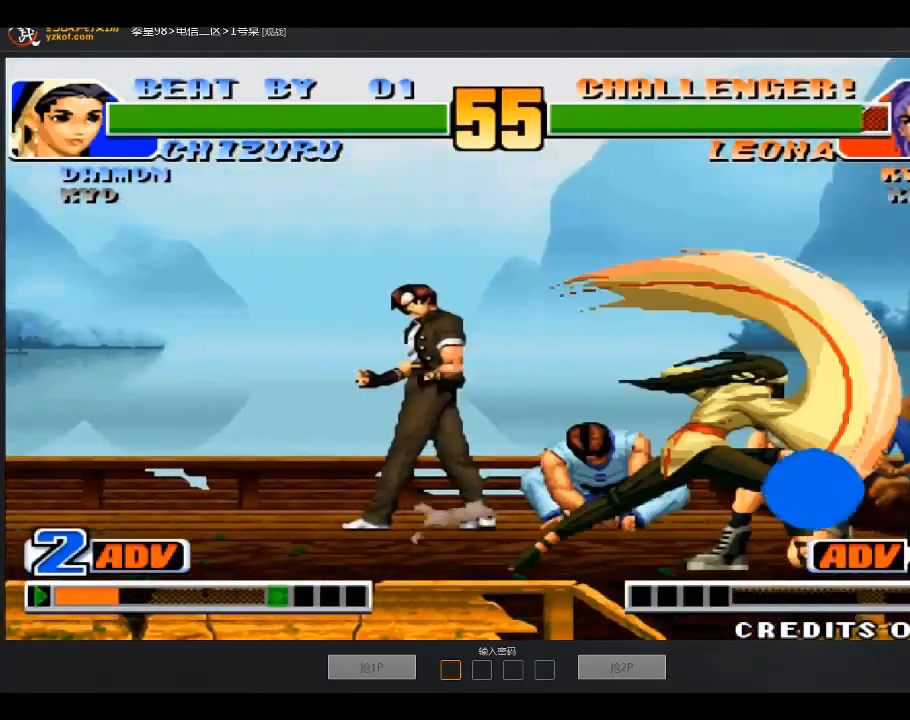
{"buttons": [], "left_stick": "down-right", "events": []}
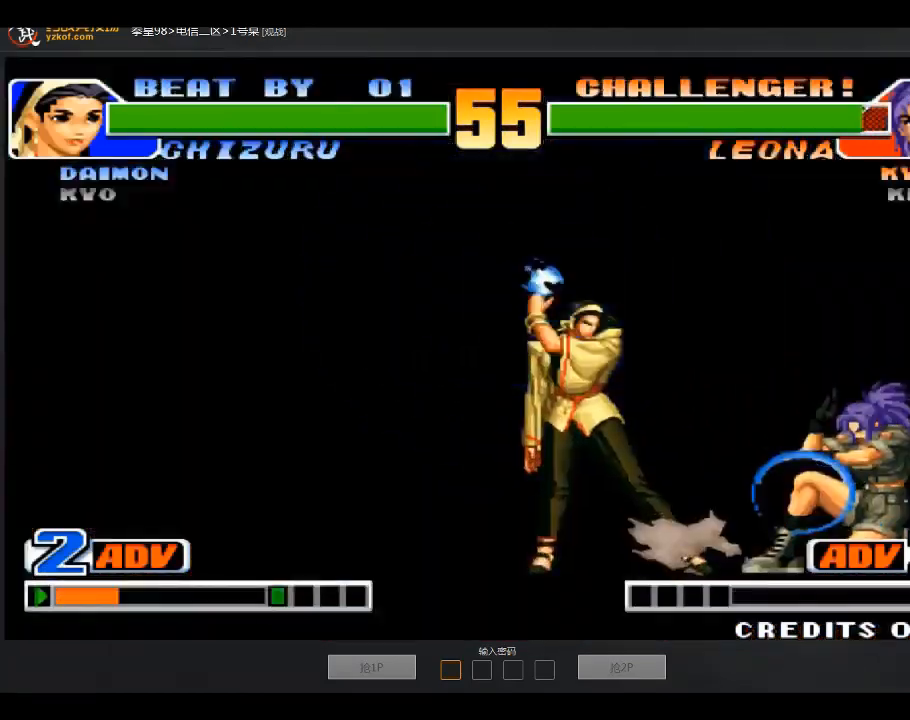
{"buttons": [], "left_stick": "down-right", "events": []}